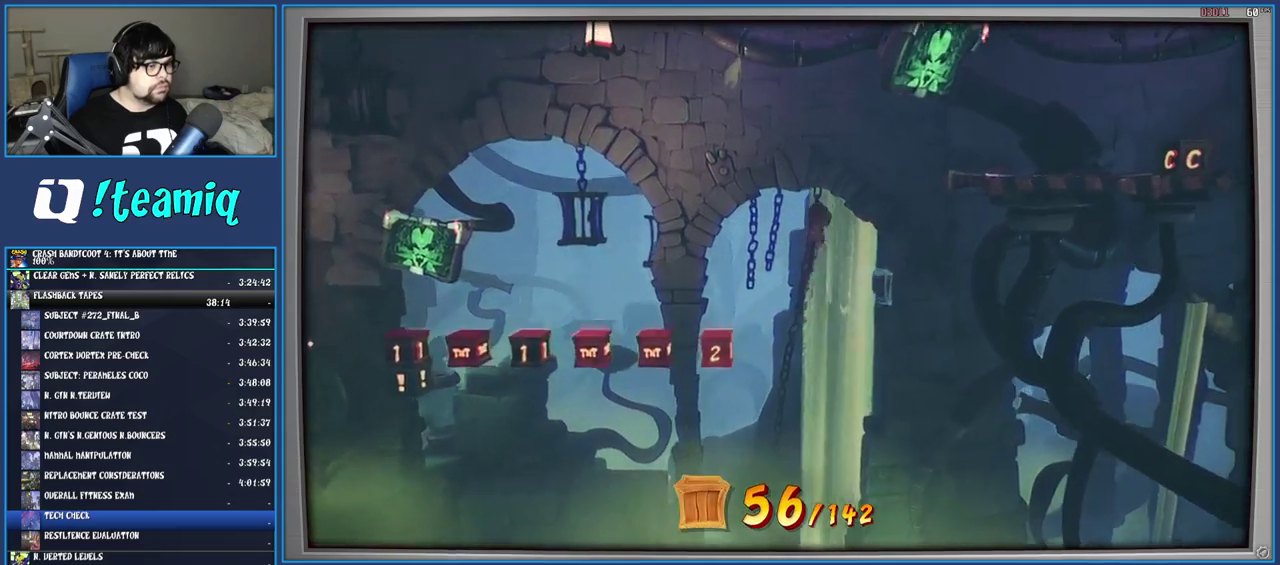
Gameplay with a controller (PlayStation layout); each line is a JSON object with the inputs held at the frame after it. "events" lists button and stick changes between this image and that frame as [ms after this image, input, new state], when the widget could be followed in between. Not read: L3 R3.
{"buttons": ["CROSS"], "left_stick": "right", "right_stick": "center", "events": [[83, "R1", "up"], [150, "CROSS", "up"], [383, "CROSS", "down"]]}
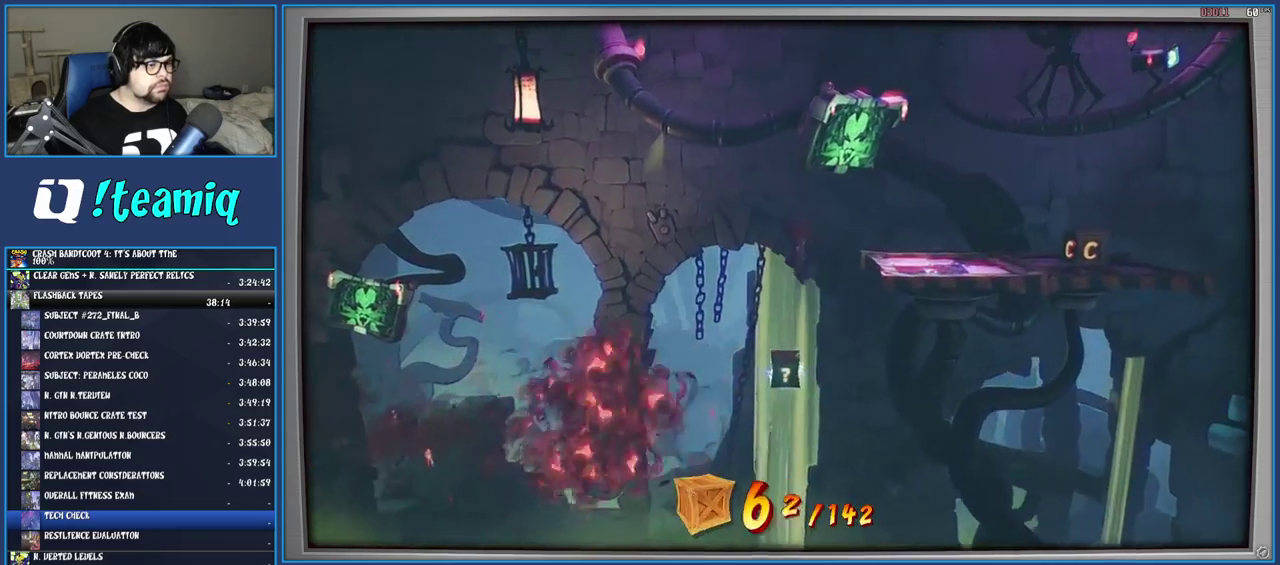
{"buttons": [], "left_stick": "left", "right_stick": "center", "events": [[333, "CROSS", "up"], [400, "left_stick", "center"], [450, "left_stick", "left"]]}
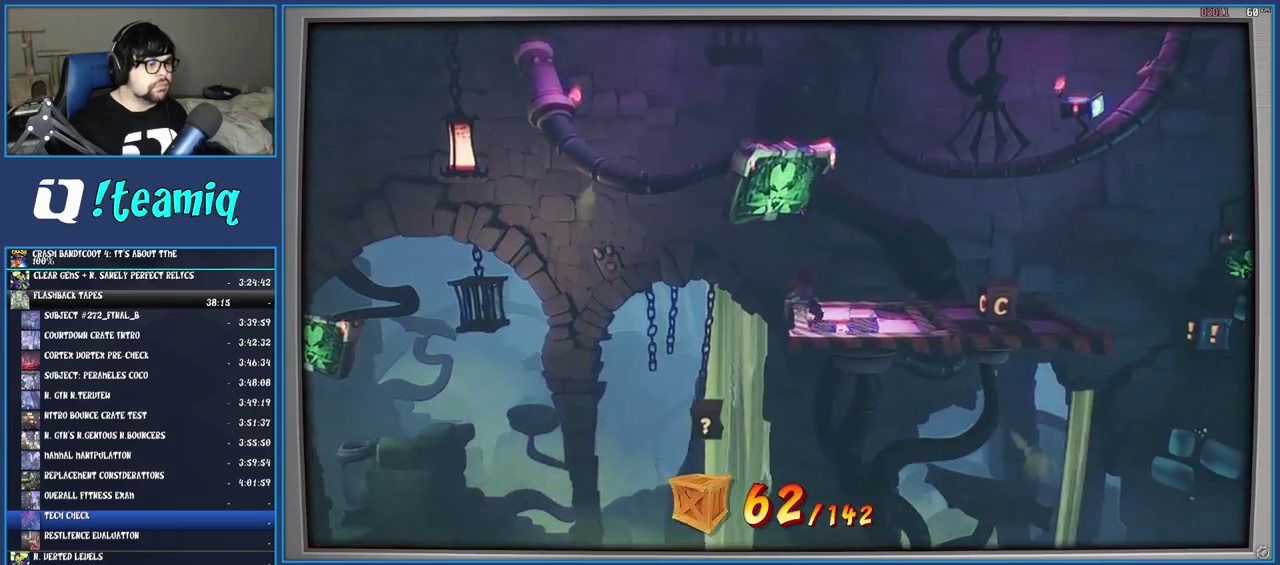
{"buttons": [], "left_stick": "center", "right_stick": "center", "events": [[450, "left_stick", "center"]]}
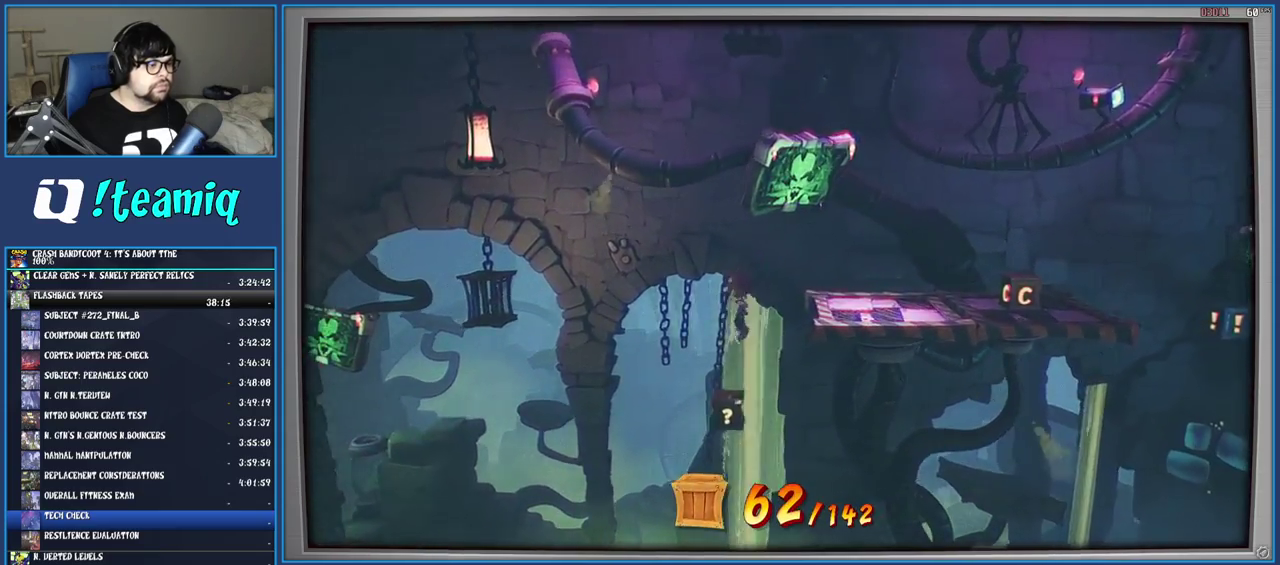
{"buttons": ["CROSS"], "left_stick": "right", "right_stick": "center", "events": [[200, "left_stick", "right"], [467, "CROSS", "down"]]}
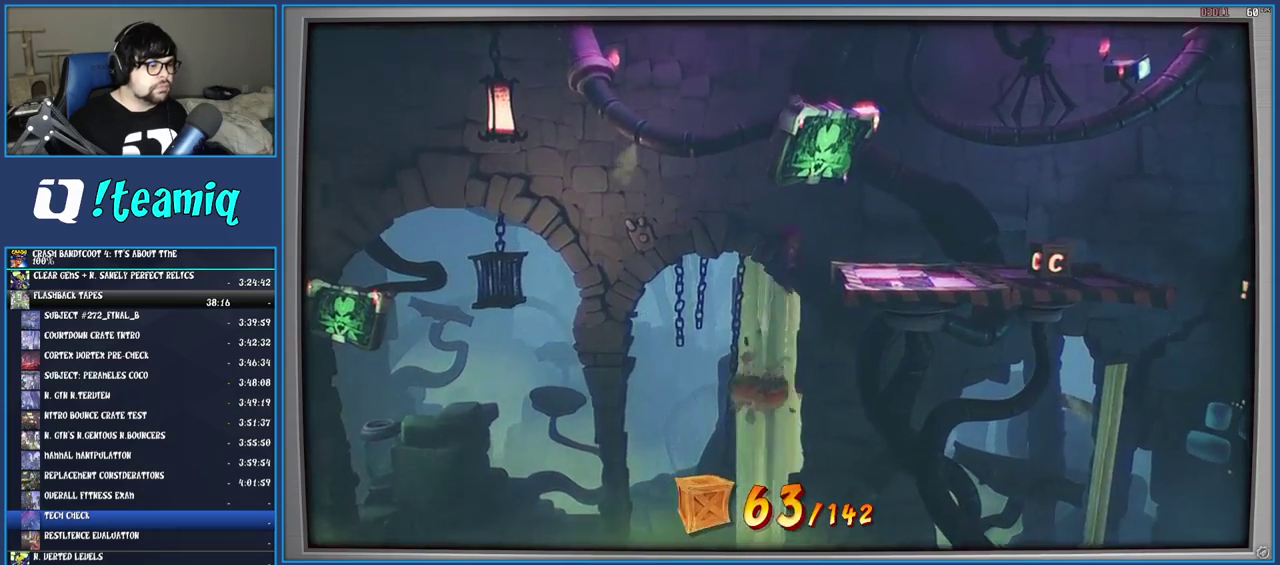
{"buttons": [], "left_stick": "right", "right_stick": "center", "events": [[117, "CROSS", "up"]]}
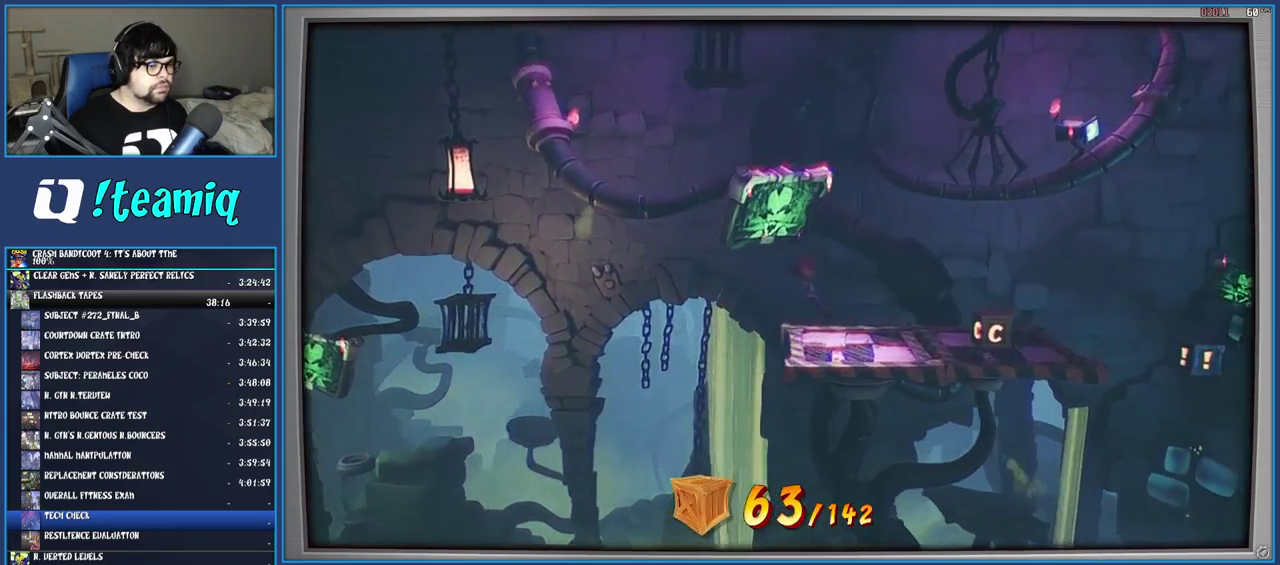
{"buttons": ["SQUARE"], "left_stick": "right", "right_stick": "center", "events": [[233, "R1", "down"], [350, "R1", "up"], [400, "SQUARE", "down"]]}
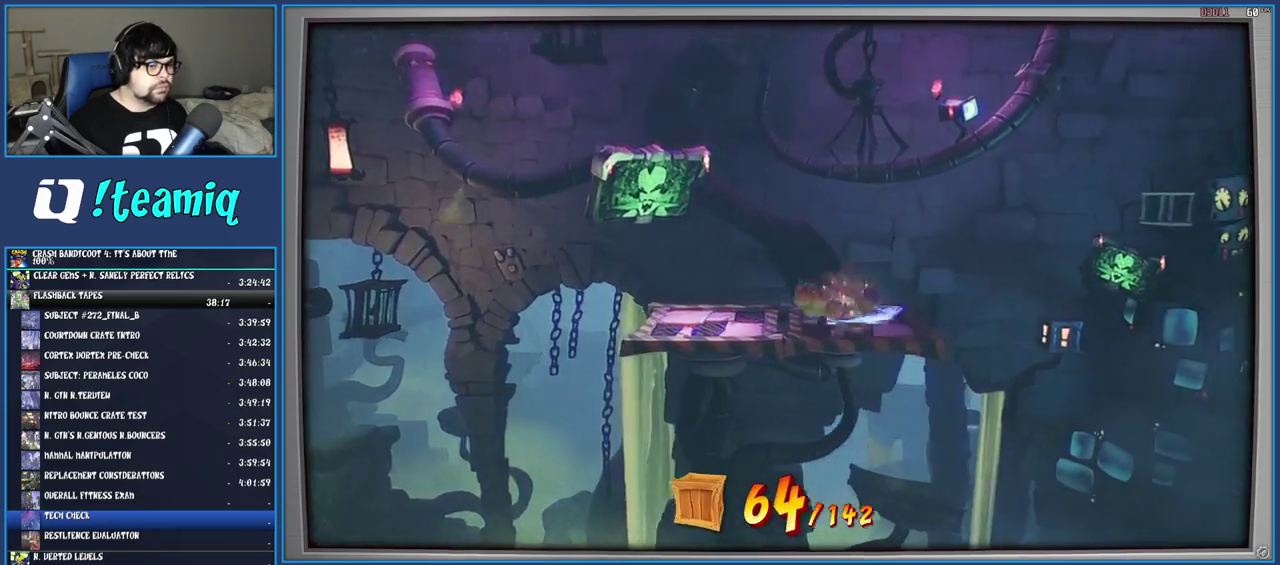
{"buttons": ["CROSS"], "left_stick": "right", "right_stick": "center", "events": [[17, "SQUARE", "up"], [100, "CROSS", "down"]]}
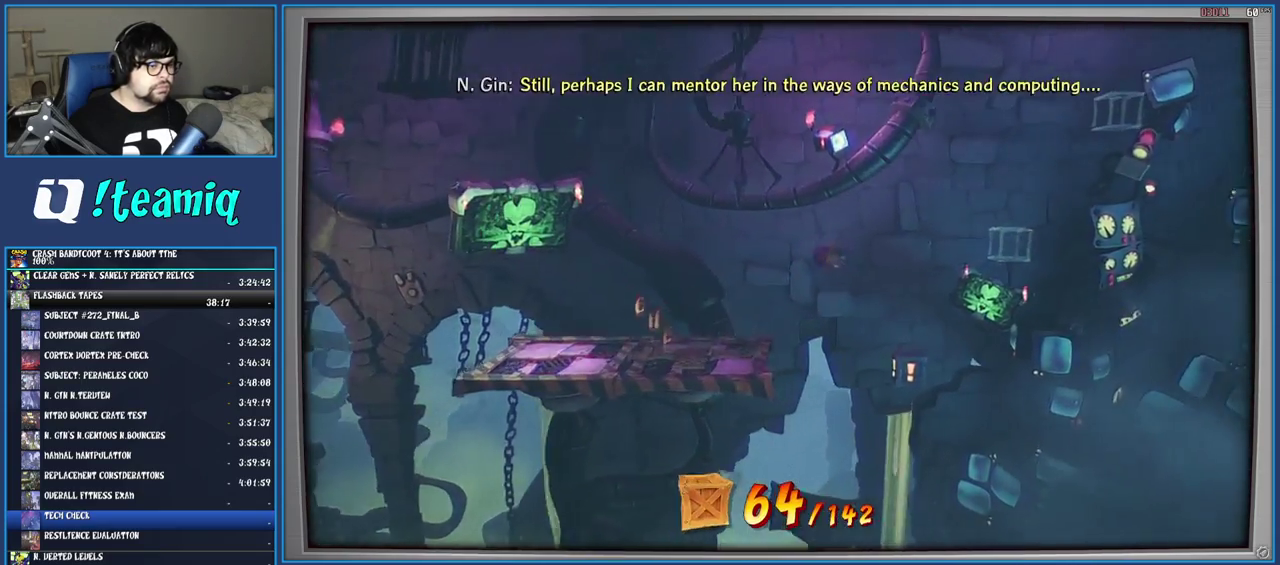
{"buttons": ["CROSS"], "left_stick": "right", "right_stick": "center", "events": [[283, "left_stick", "center"], [450, "left_stick", "right"]]}
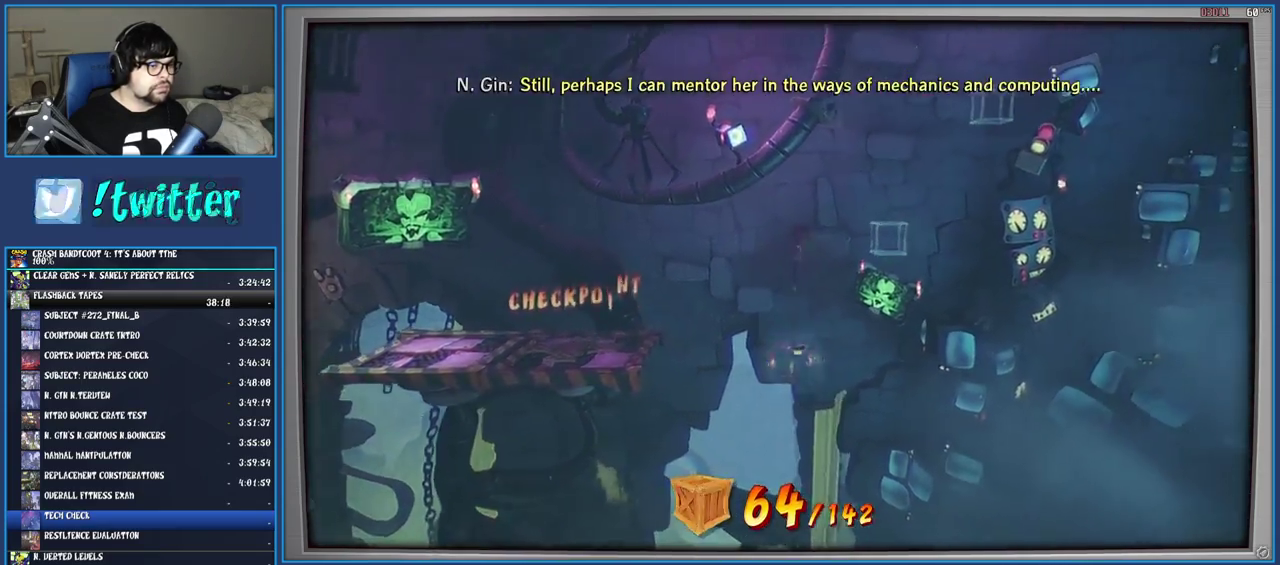
{"buttons": ["CROSS"], "left_stick": "right", "right_stick": "center", "events": [[67, "CROSS", "up"], [167, "CROSS", "down"]]}
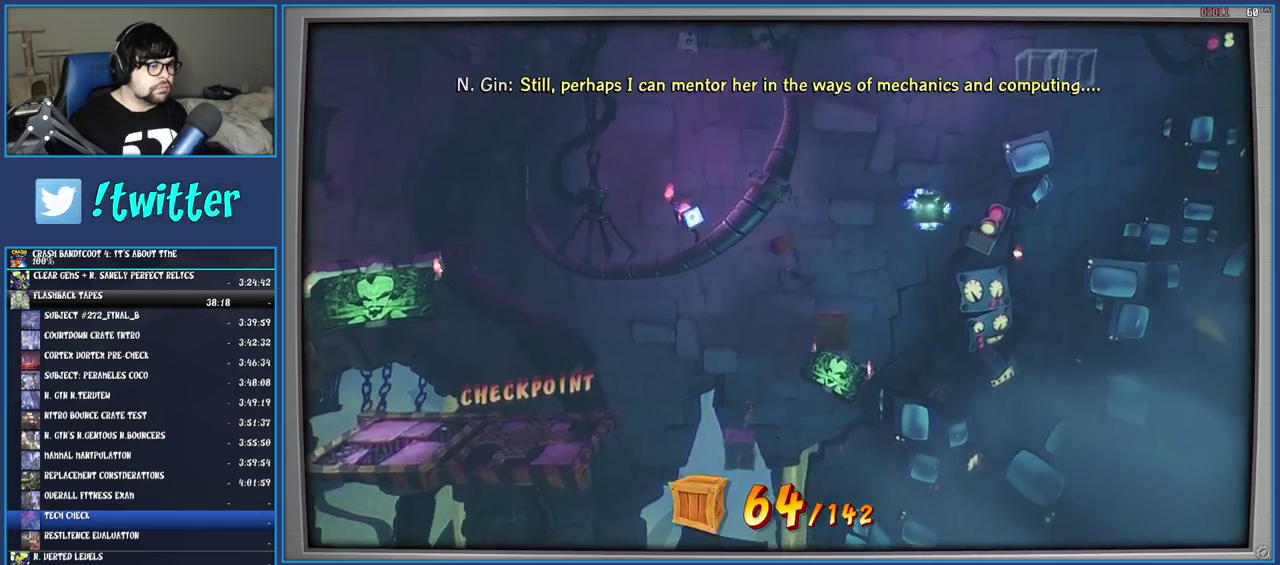
{"buttons": ["CROSS"], "left_stick": "right", "right_stick": "center", "events": [[83, "left_stick", "center"], [433, "left_stick", "right"]]}
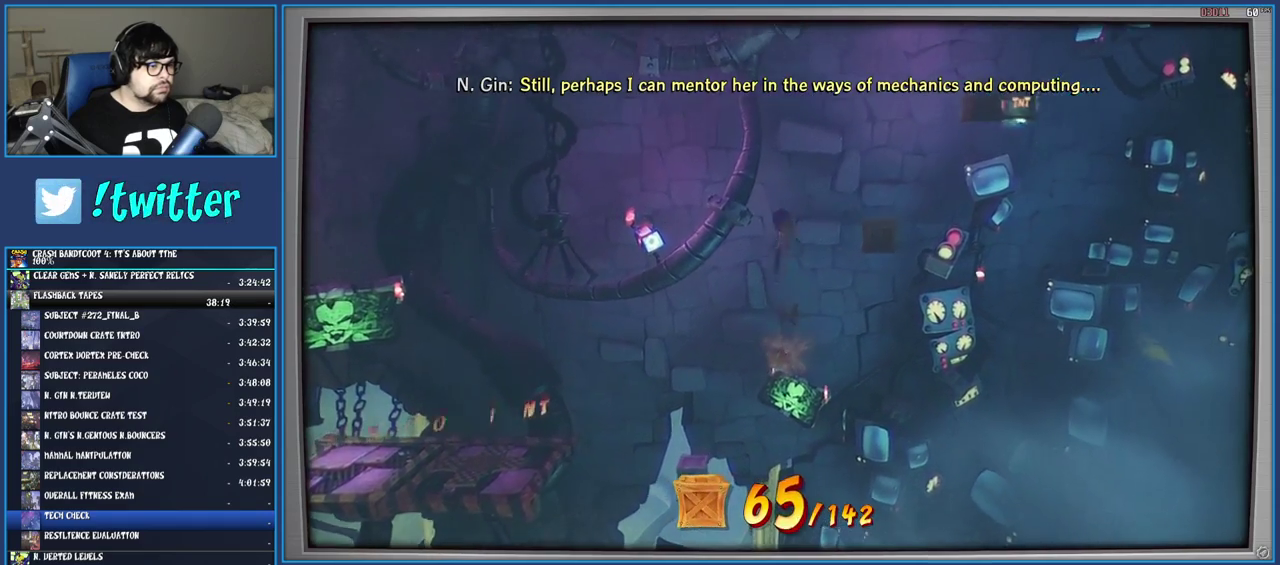
{"buttons": ["CROSS"], "left_stick": "right", "right_stick": "center", "events": [[67, "CROSS", "up"], [133, "CROSS", "down"]]}
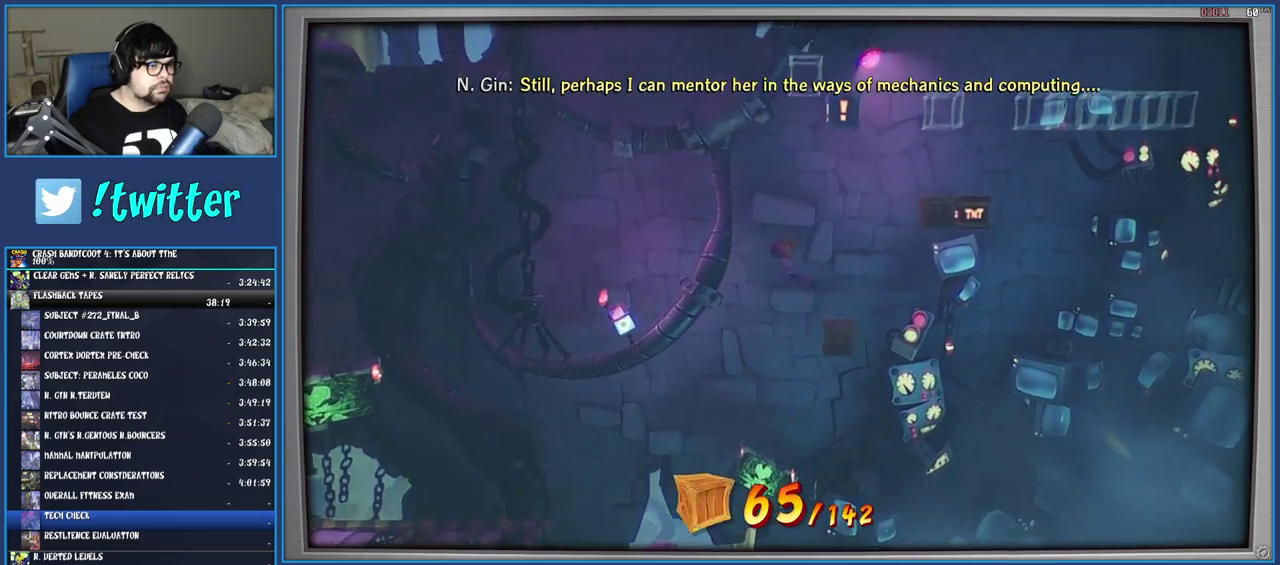
{"buttons": ["CROSS"], "left_stick": "right", "right_stick": "center", "events": [[150, "left_stick", "center"], [300, "left_stick", "right"]]}
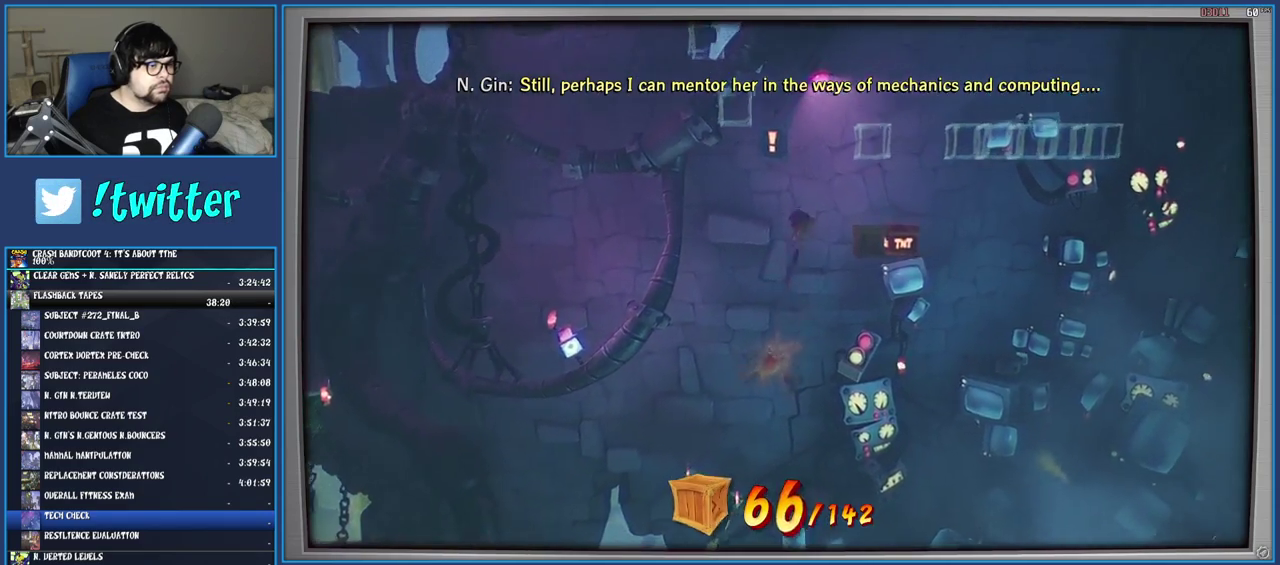
{"buttons": ["CROSS"], "left_stick": "right", "right_stick": "center", "events": [[17, "CROSS", "up"], [133, "CROSS", "down"]]}
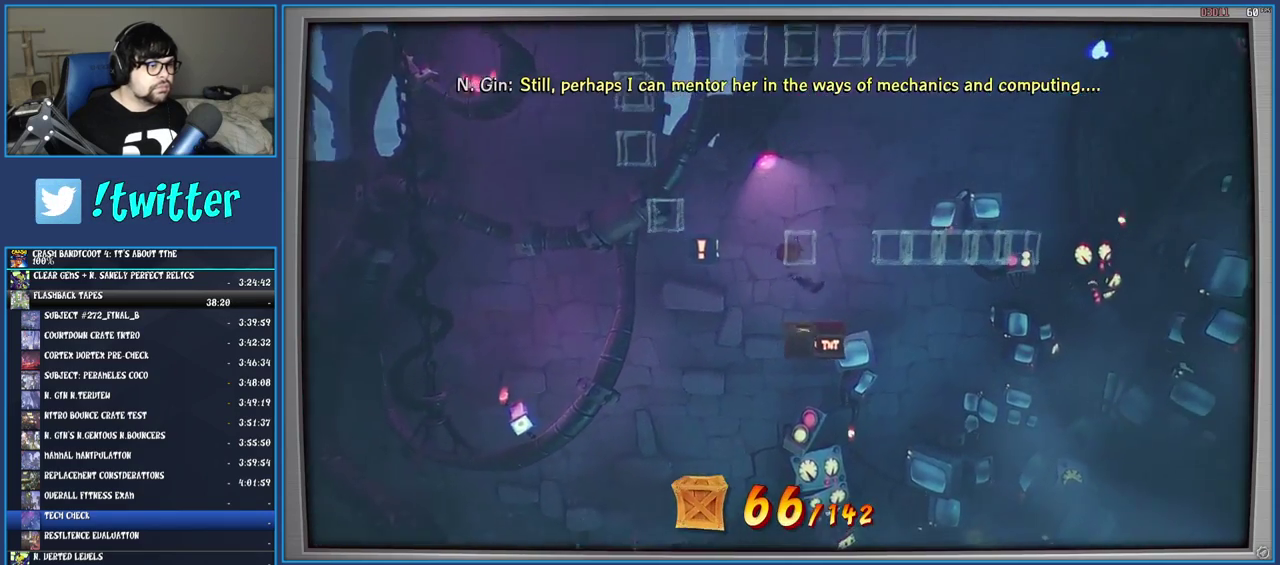
{"buttons": ["CROSS"], "left_stick": "left", "right_stick": "center", "events": [[100, "left_stick", "center"], [200, "left_stick", "left"]]}
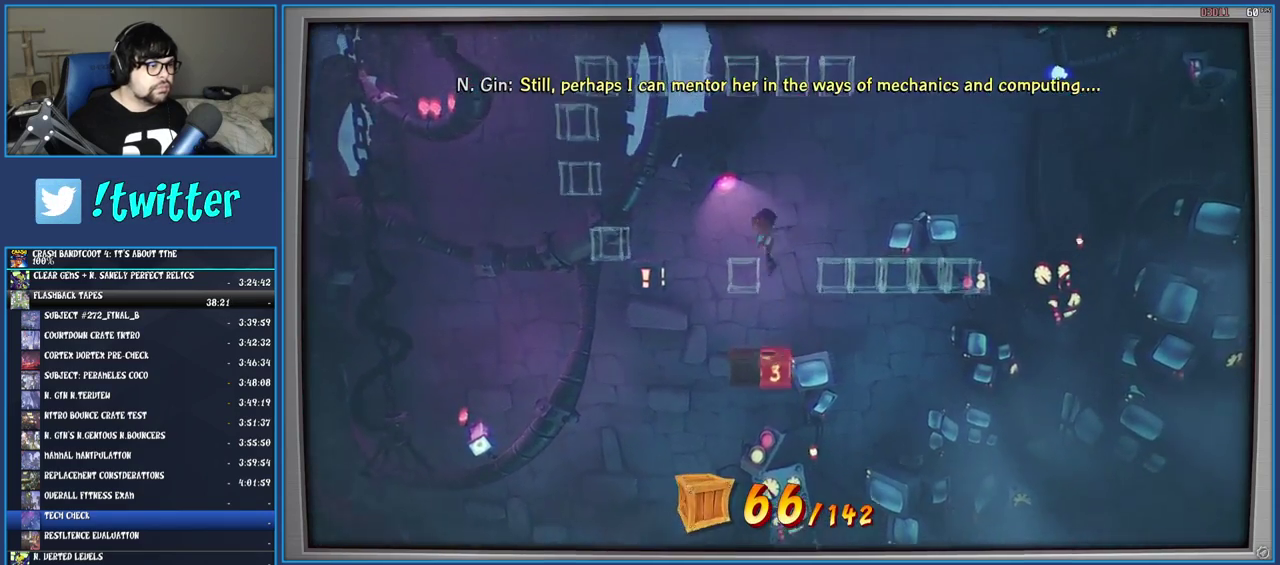
{"buttons": [], "left_stick": "center", "right_stick": "center", "events": [[400, "CROSS", "up"], [400, "left_stick", "center"]]}
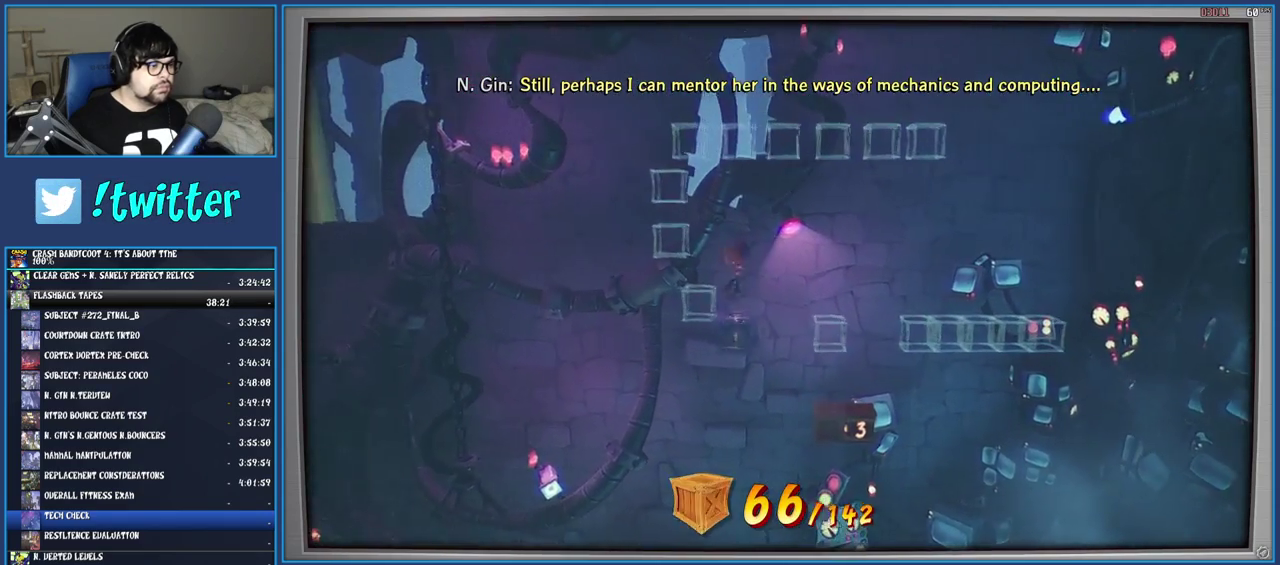
{"buttons": [], "left_stick": "center", "right_stick": "center", "events": []}
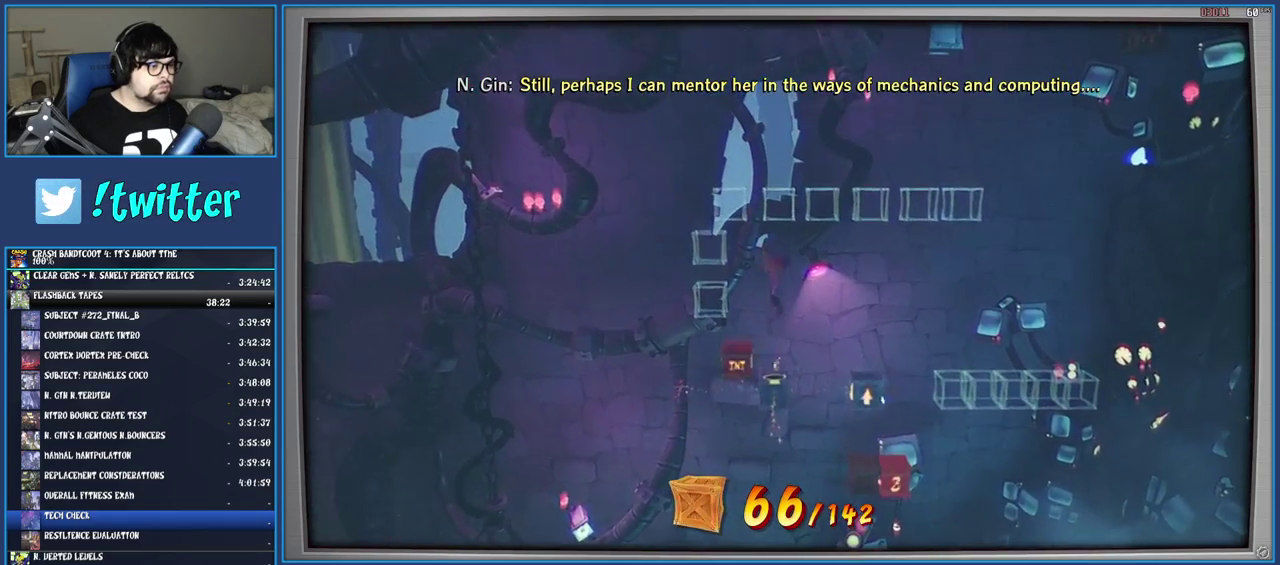
{"buttons": [], "left_stick": "center", "right_stick": "center", "events": [[183, "SQUARE", "down"], [350, "SQUARE", "up"]]}
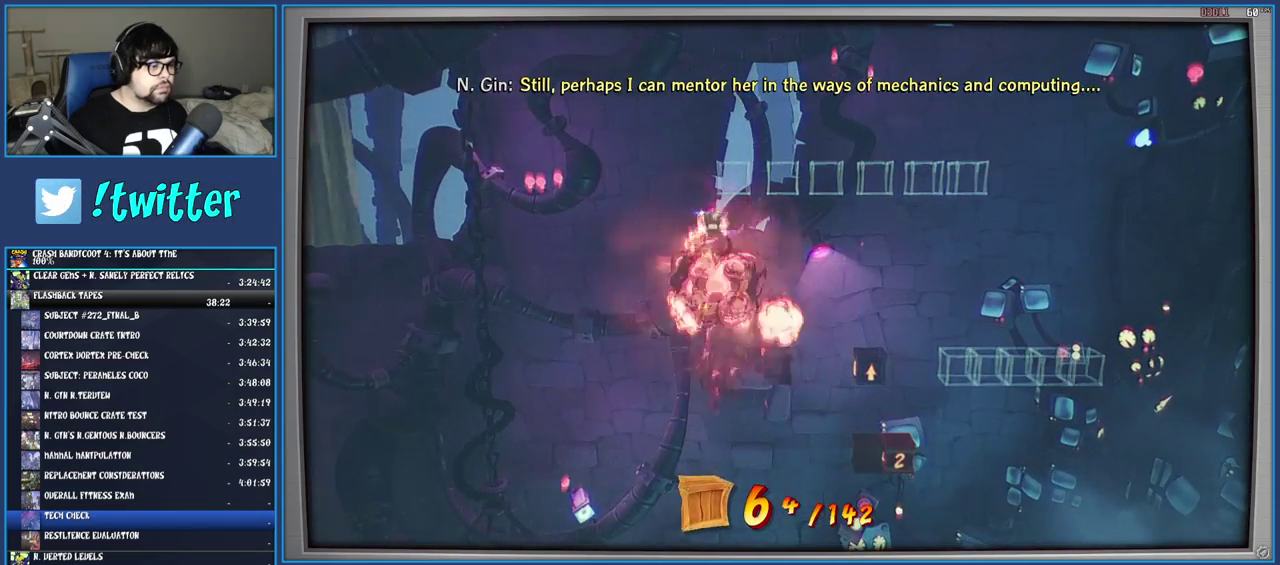
{"buttons": ["TRIANGLE"], "left_stick": "center", "right_stick": "center", "events": [[183, "TRIANGLE", "down"], [267, "TRIANGLE", "up"], [350, "TRIANGLE", "down"], [433, "TRIANGLE", "up"], [500, "TRIANGLE", "down"]]}
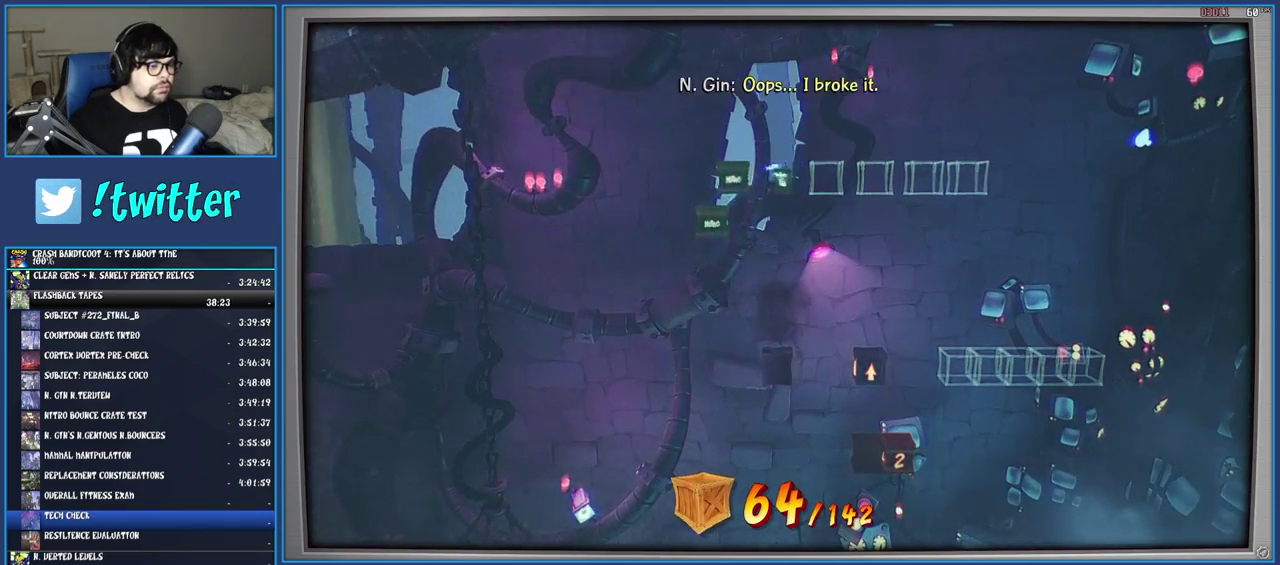
{"buttons": ["TRIANGLE"], "left_stick": "center", "right_stick": "center", "events": [[100, "TRIANGLE", "up"], [150, "TRIANGLE", "down"], [250, "TRIANGLE", "up"], [300, "TRIANGLE", "down"], [400, "TRIANGLE", "up"], [483, "TRIANGLE", "down"]]}
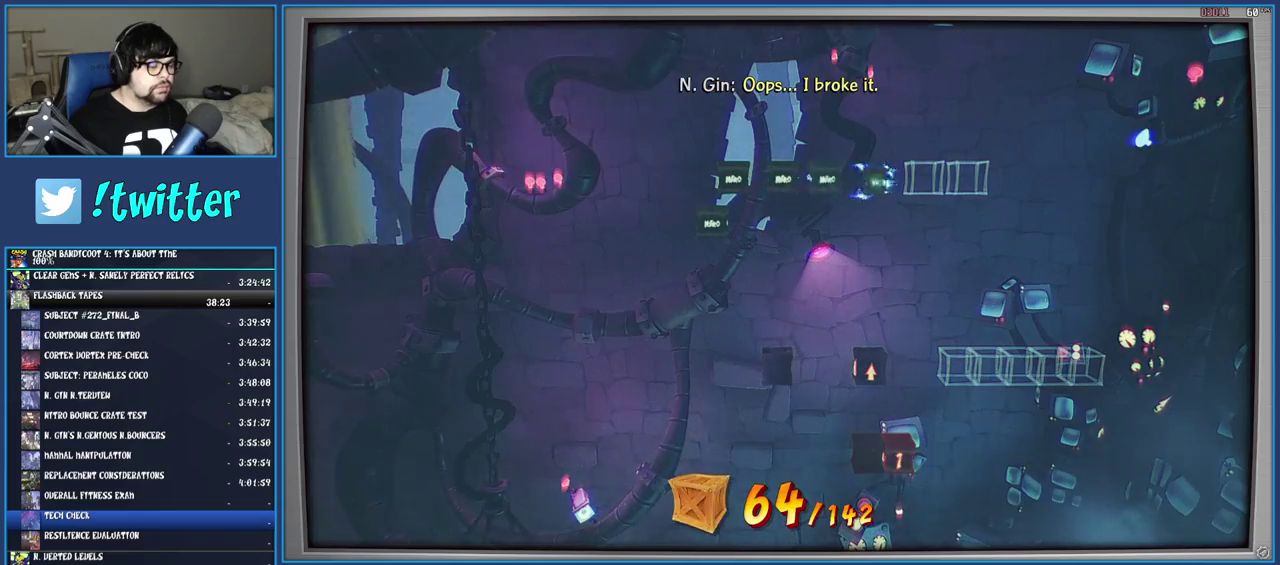
{"buttons": ["TRIANGLE"], "left_stick": "center", "right_stick": "center", "events": [[67, "TRIANGLE", "up"], [133, "TRIANGLE", "down"], [233, "TRIANGLE", "up"], [300, "TRIANGLE", "down"], [383, "TRIANGLE", "up"], [433, "TRIANGLE", "down"]]}
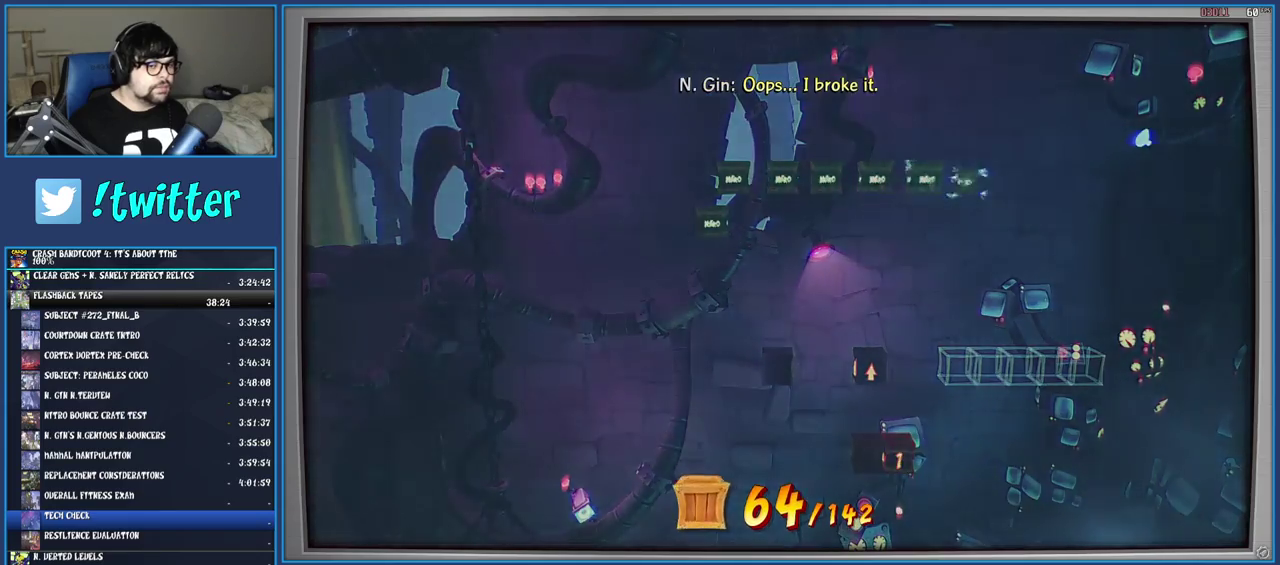
{"buttons": [], "left_stick": "center", "right_stick": "center", "events": [[17, "TRIANGLE", "up"], [100, "TRIANGLE", "down"], [183, "TRIANGLE", "up"], [267, "TRIANGLE", "down"], [350, "TRIANGLE", "up"], [417, "TRIANGLE", "down"], [500, "TRIANGLE", "up"]]}
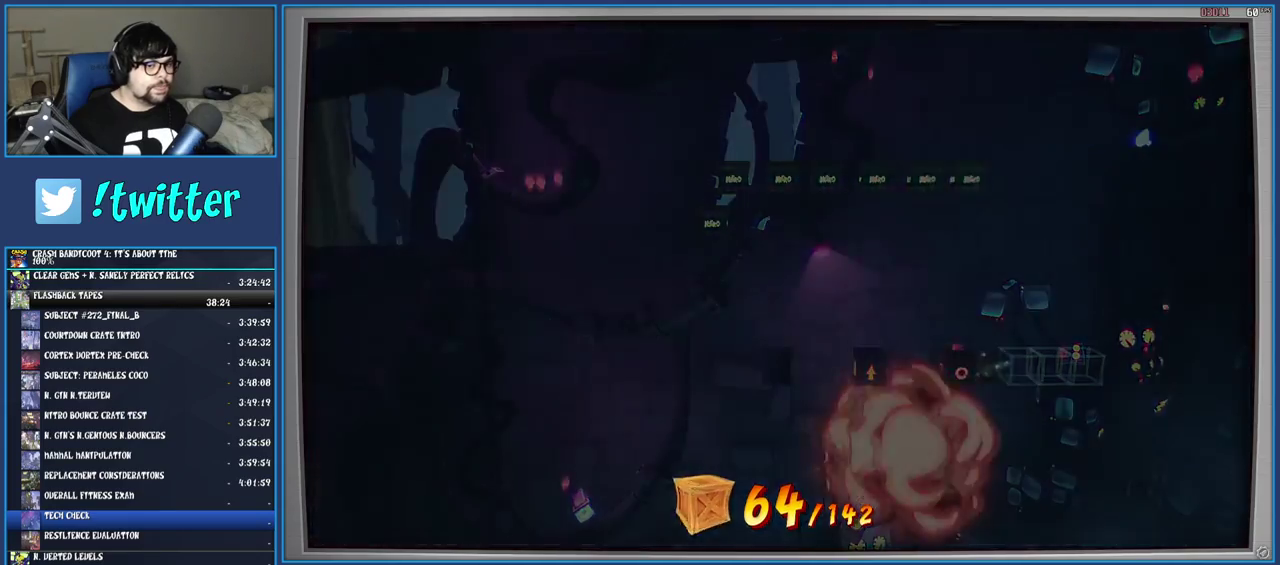
{"buttons": [], "left_stick": "right", "right_stick": "center", "events": [[83, "TRIANGLE", "down"], [200, "TRIANGLE", "up"], [483, "left_stick", "right"]]}
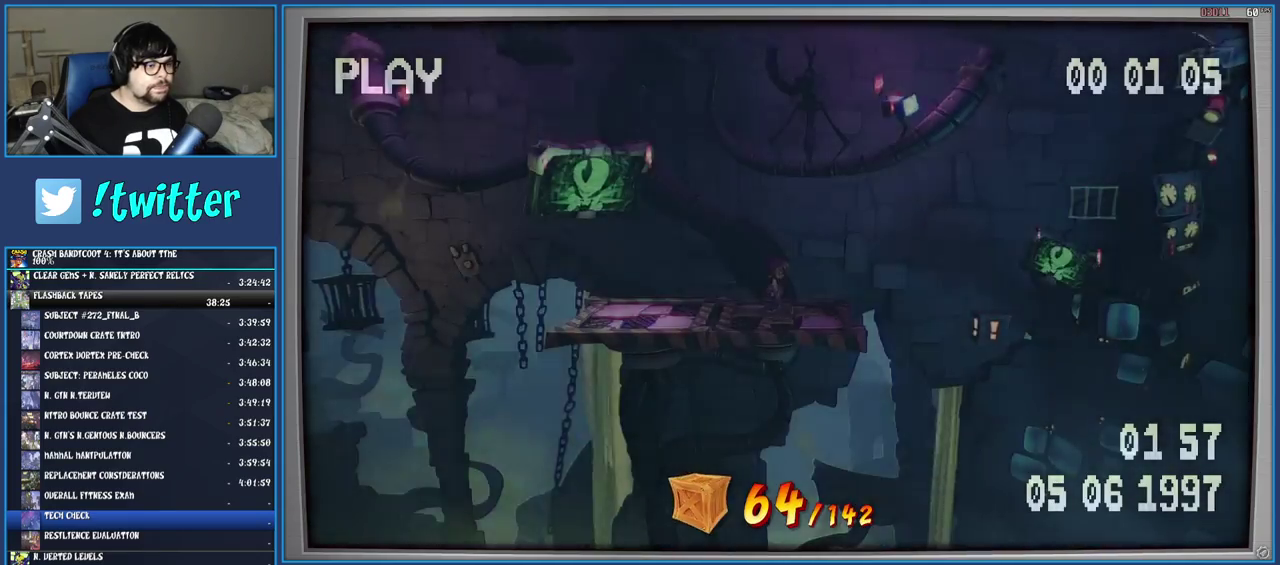
{"buttons": ["CROSS"], "left_stick": "right", "right_stick": "center", "events": [[200, "R1", "down"], [317, "SQUARE", "down"], [350, "R1", "up"], [400, "CROSS", "down"], [450, "SQUARE", "up"]]}
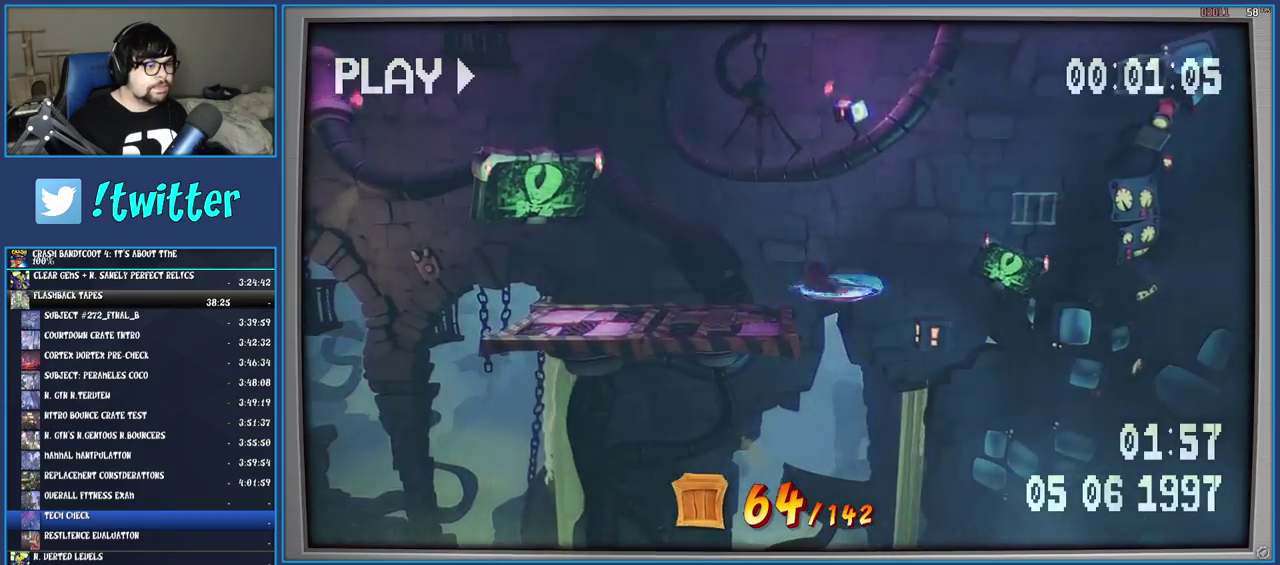
{"buttons": ["CROSS"], "left_stick": "right", "right_stick": "center", "events": [[233, "left_stick", "center"], [367, "left_stick", "right"]]}
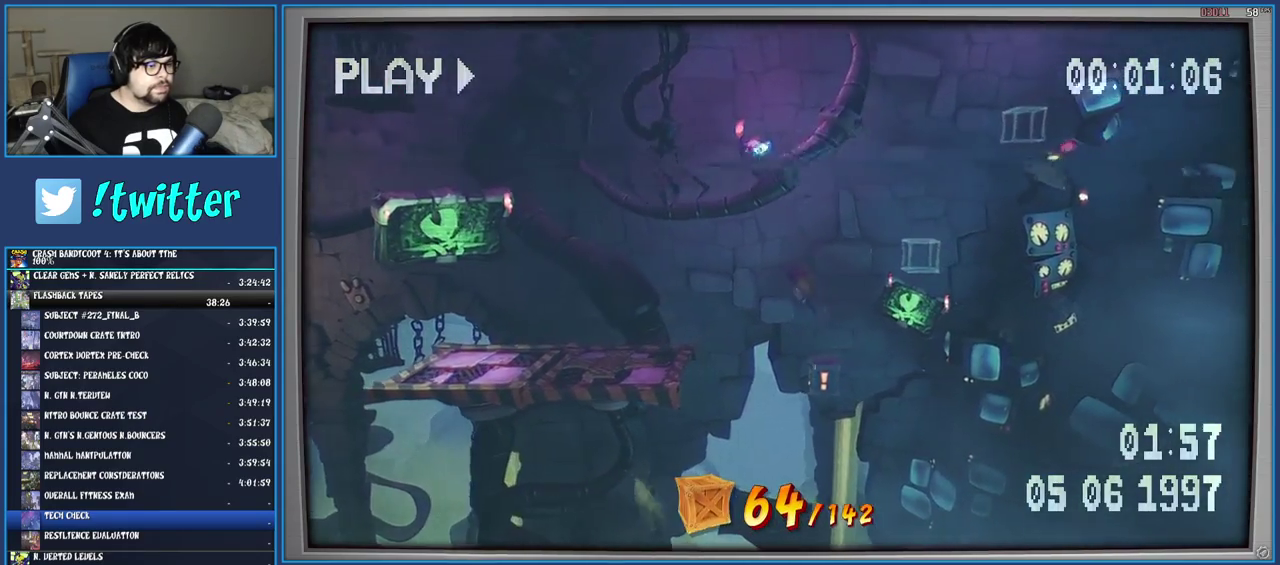
{"buttons": ["CROSS"], "left_stick": "right", "right_stick": "center", "events": [[33, "left_stick", "center"], [183, "left_stick", "right"], [350, "CROSS", "up"], [433, "CROSS", "down"]]}
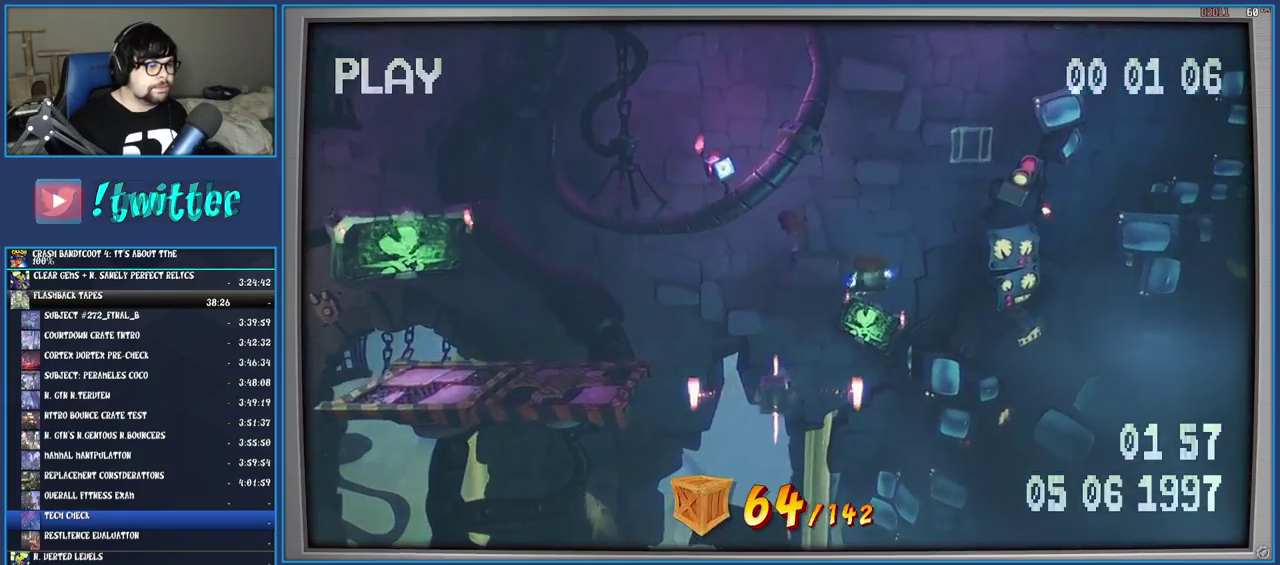
{"buttons": ["CROSS"], "left_stick": "right", "right_stick": "center", "events": [[367, "left_stick", "center"], [500, "left_stick", "right"]]}
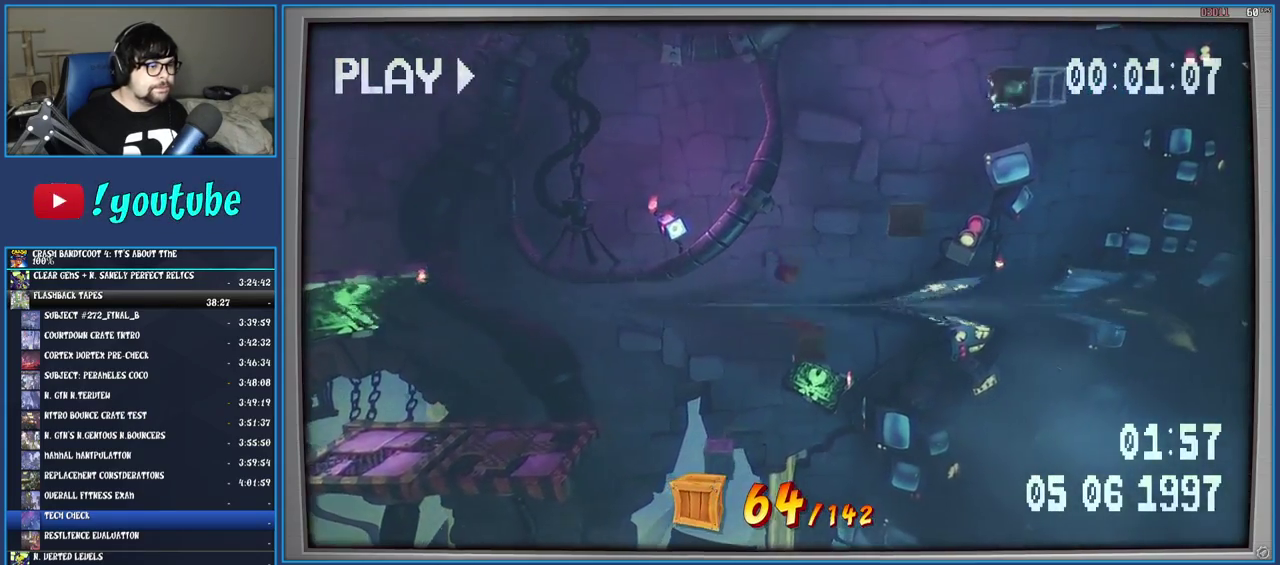
{"buttons": ["CROSS"], "left_stick": "right", "right_stick": "center", "events": [[300, "CROSS", "up"], [367, "CROSS", "down"]]}
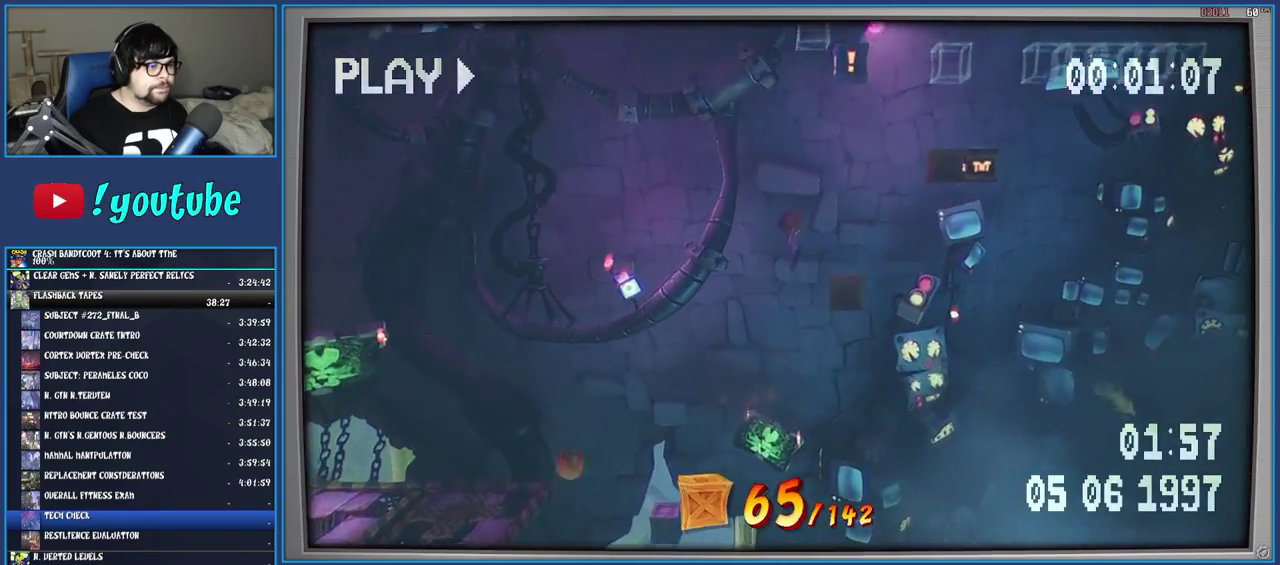
{"buttons": ["CROSS"], "left_stick": "right", "right_stick": "center", "events": [[283, "left_stick", "center"], [500, "left_stick", "right"]]}
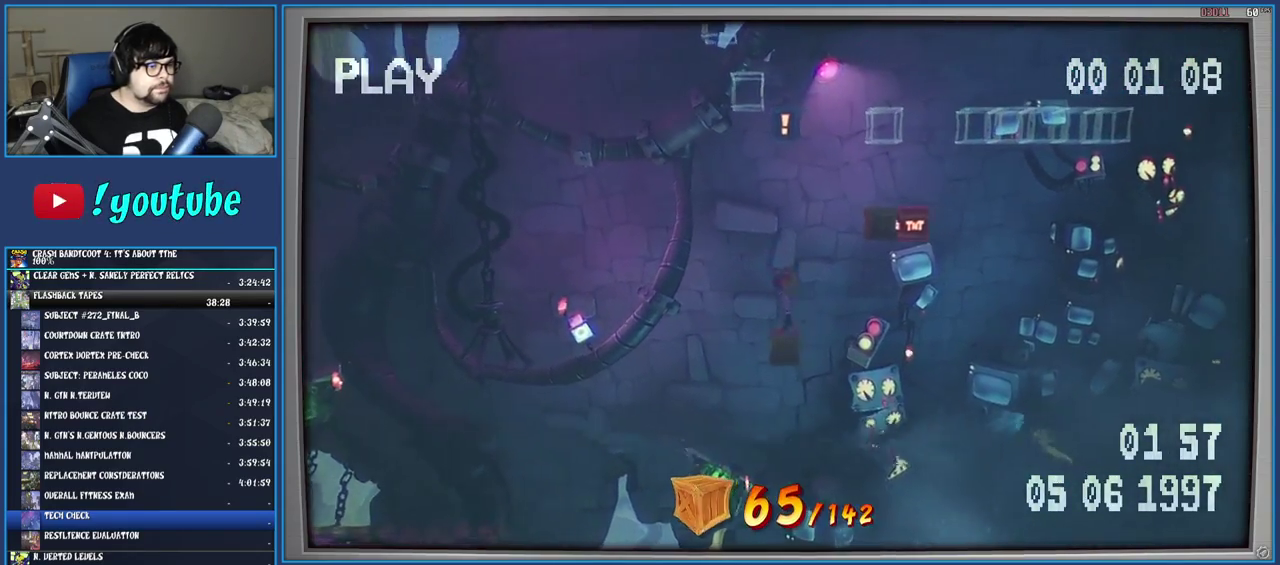
{"buttons": ["CROSS"], "left_stick": "right", "right_stick": "center", "events": [[250, "CROSS", "up"], [333, "CROSS", "down"]]}